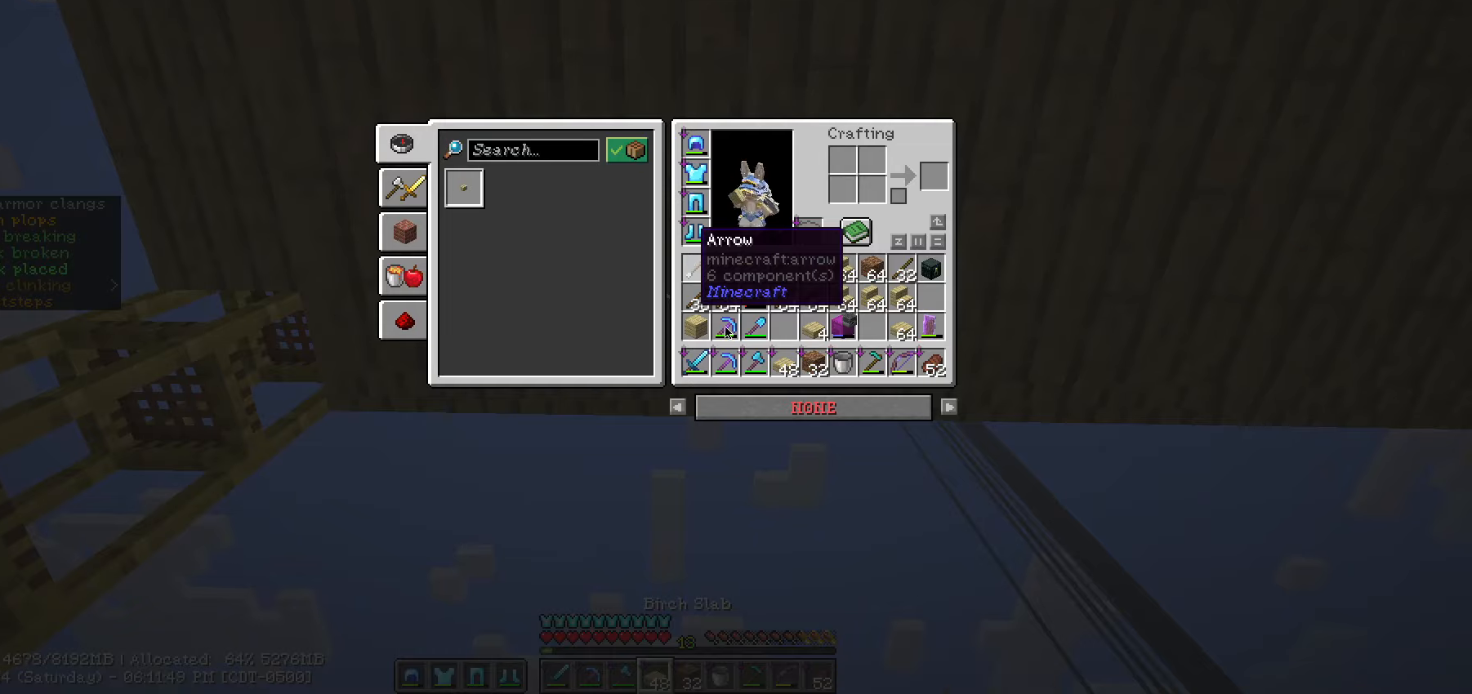
Gameplay with keyboard and mouse; each line is a JSON object with the keys and mouse buttons held at the frame after it. "events" lists presses ("down") and releases ("up") of ".", "/", "0", "1", "2", "3", "4", "5", "6", "7", "8", "9", "a", "alt_l", "alt_r", "b", "backslash", "backspace", "c", "caps_lock", "comma", "ctrl_l", "ctrl_r", "d", "e", "equals", "escape", "f", "f1", "f10", "f11", "f12", "f2", "f3", "f4", "f5", "f6", "f7", "f8", "f9", "g", "h", "i", "j", "k", "l", "lbracket", "m", "minus", "n", "o", "p", "q", "quote", "r", "rbracket", "return", "s", "semicolon", "shift_l", "shift_r", "space", "super", "t", "tab", "tilde", "u", "v", "w", "x", "y", "z", "mouse_left", "mouse_wheel" and "mouse_right" between this image and that frame as [ms after this image, input, new state], when the widget could be followed in between. "mouse_left", "mouse_wheel", "mouse_right" = the "left", "wheel", "right" buttons of the "mouse" list. No other keys are recorded. Fast repeated clicks can show as one long hold. "wheel" means that the mouse wheel is clicked or scrolled. "mouse_move" is the direction in which the mouse moves at that frame (one of eight, or "still"), when it could be read.
{"keys": ["shift_l"], "mouse": [], "mouse_move": "up", "events": [[33, "e", "up"], [317, "shift_l", "down"]]}
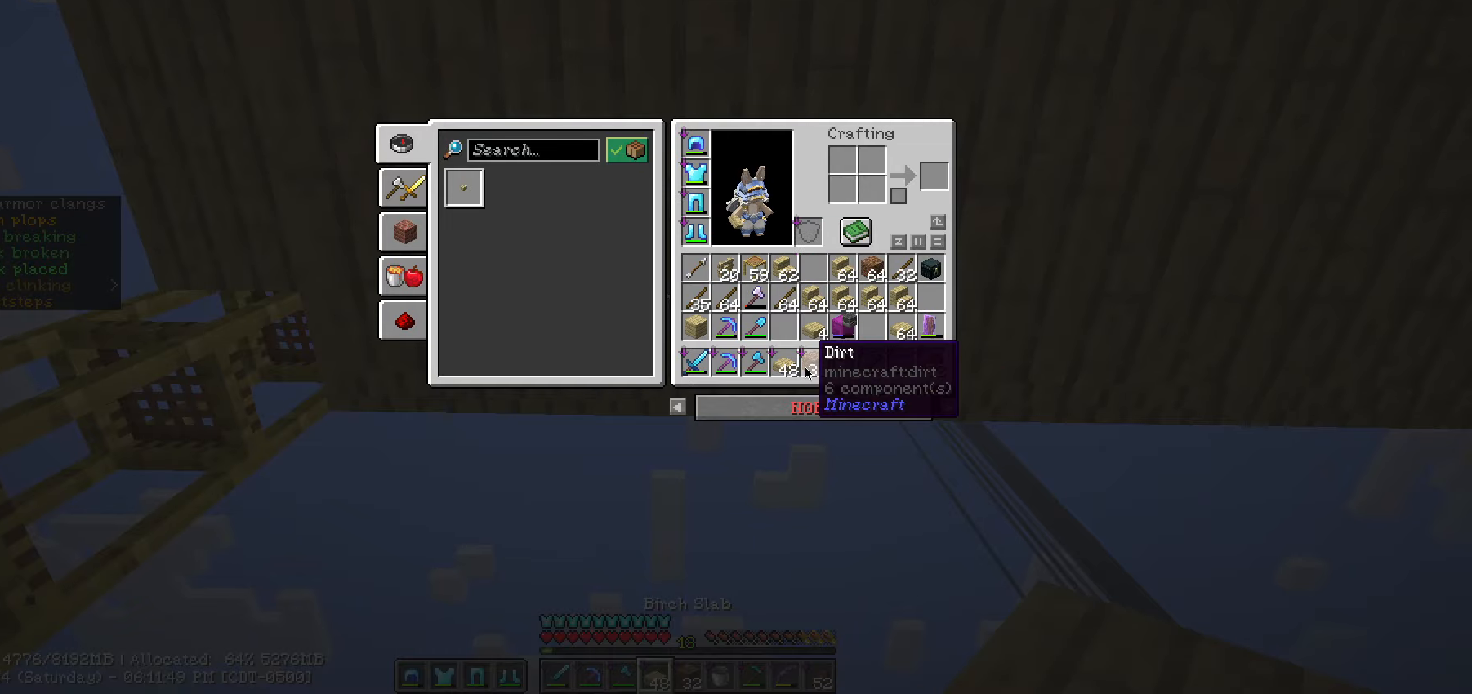
{"keys": [], "mouse": [], "mouse_move": "down-left", "events": [[200, "mouse_left", "down"], [333, "mouse_left", "up"], [417, "shift_l", "up"]]}
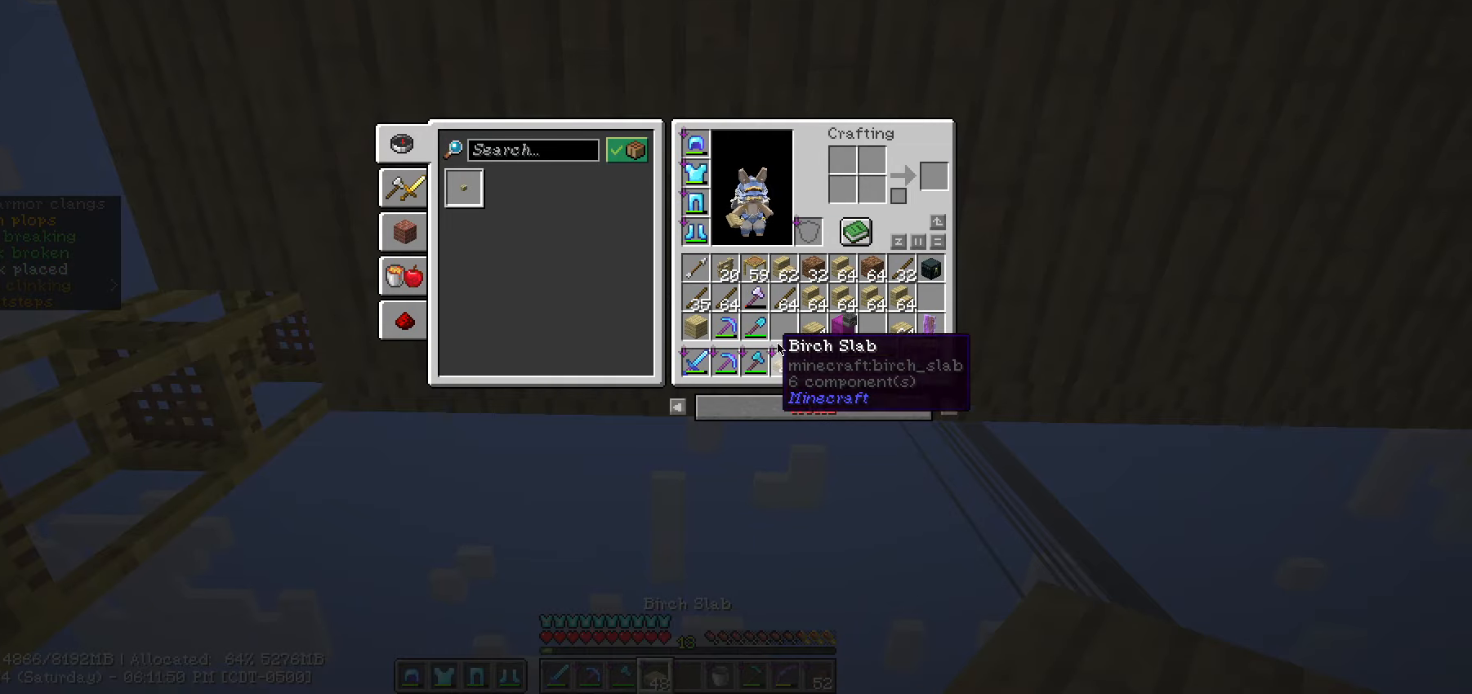
{"keys": ["shift_l"], "mouse": ["left"], "mouse_move": "up", "events": [[200, "shift_l", "down"], [333, "mouse_left", "down"]]}
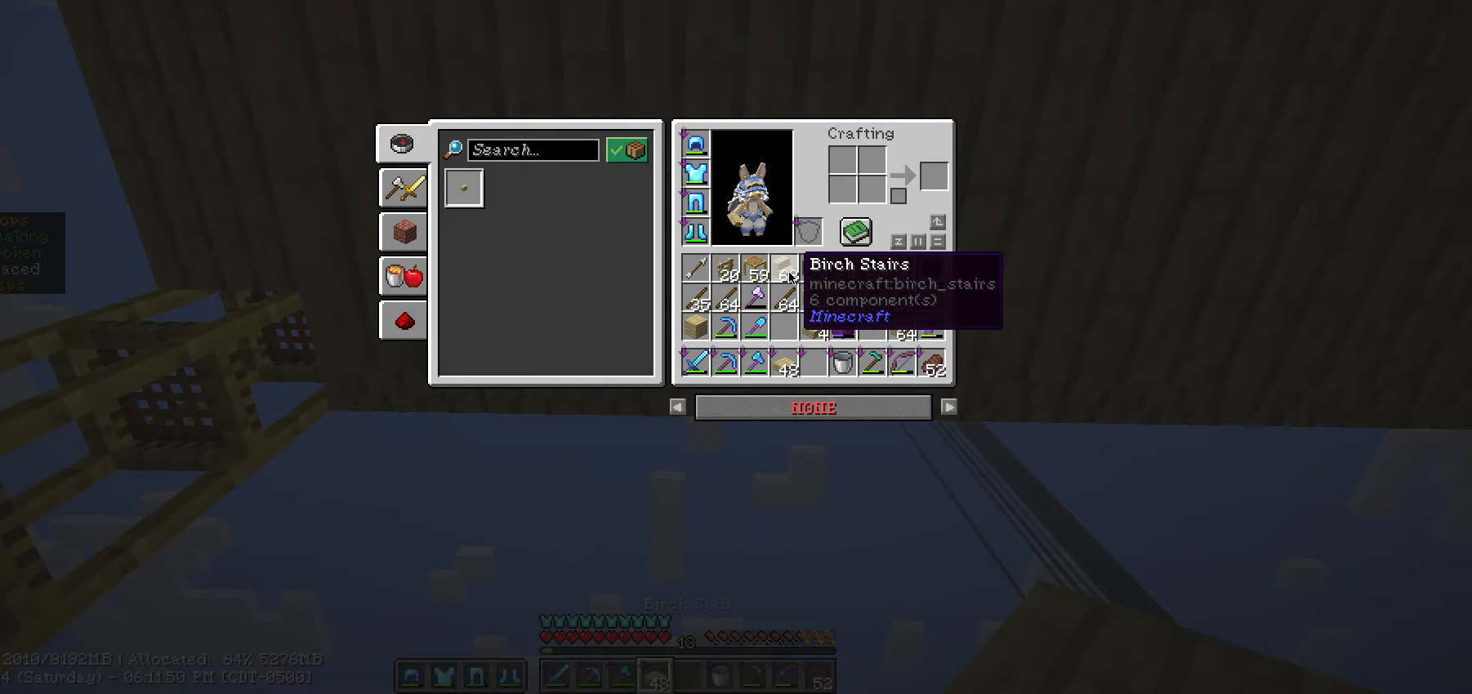
{"keys": [], "mouse": []}
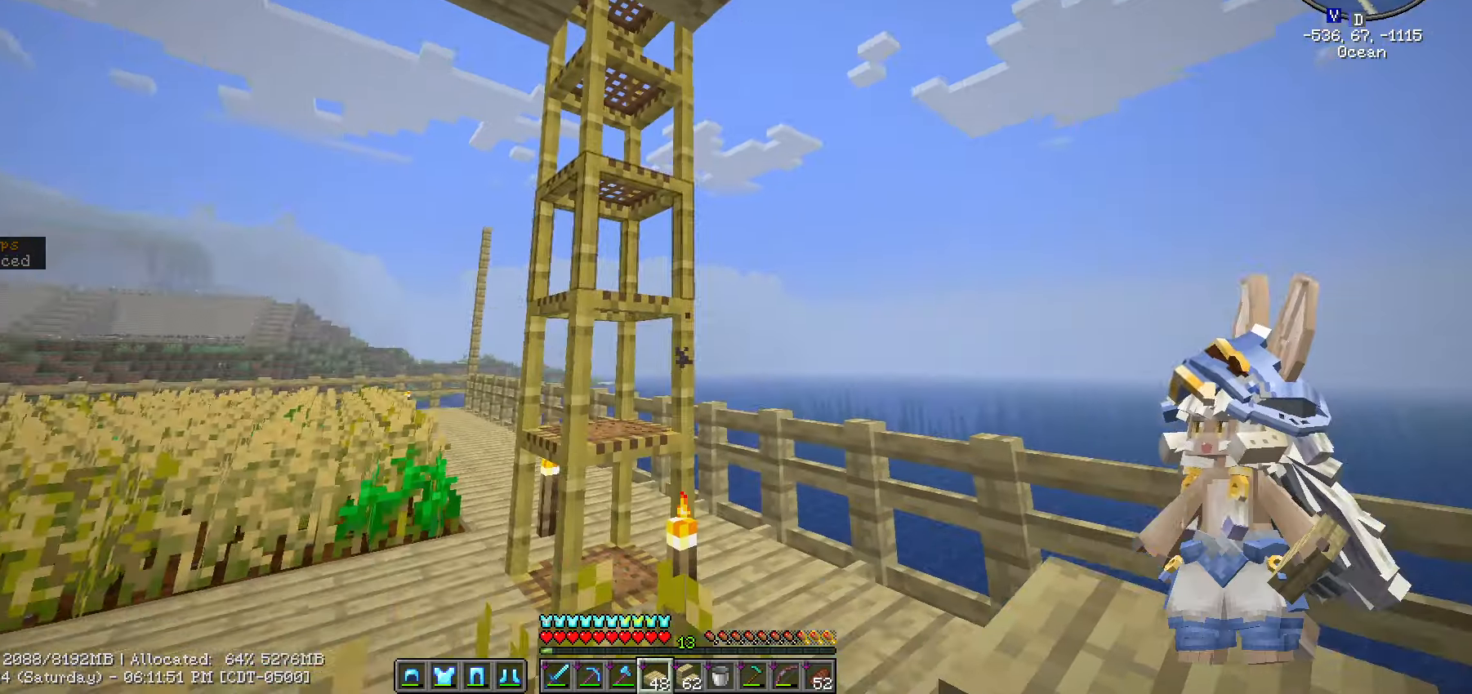
{"keys": [], "mouse": [], "mouse_move": "still", "events": [[167, "caps_lock", "down"], [250, "caps_lock", "up"], [350, "caps_lock", "down"], [450, "caps_lock", "up"]]}
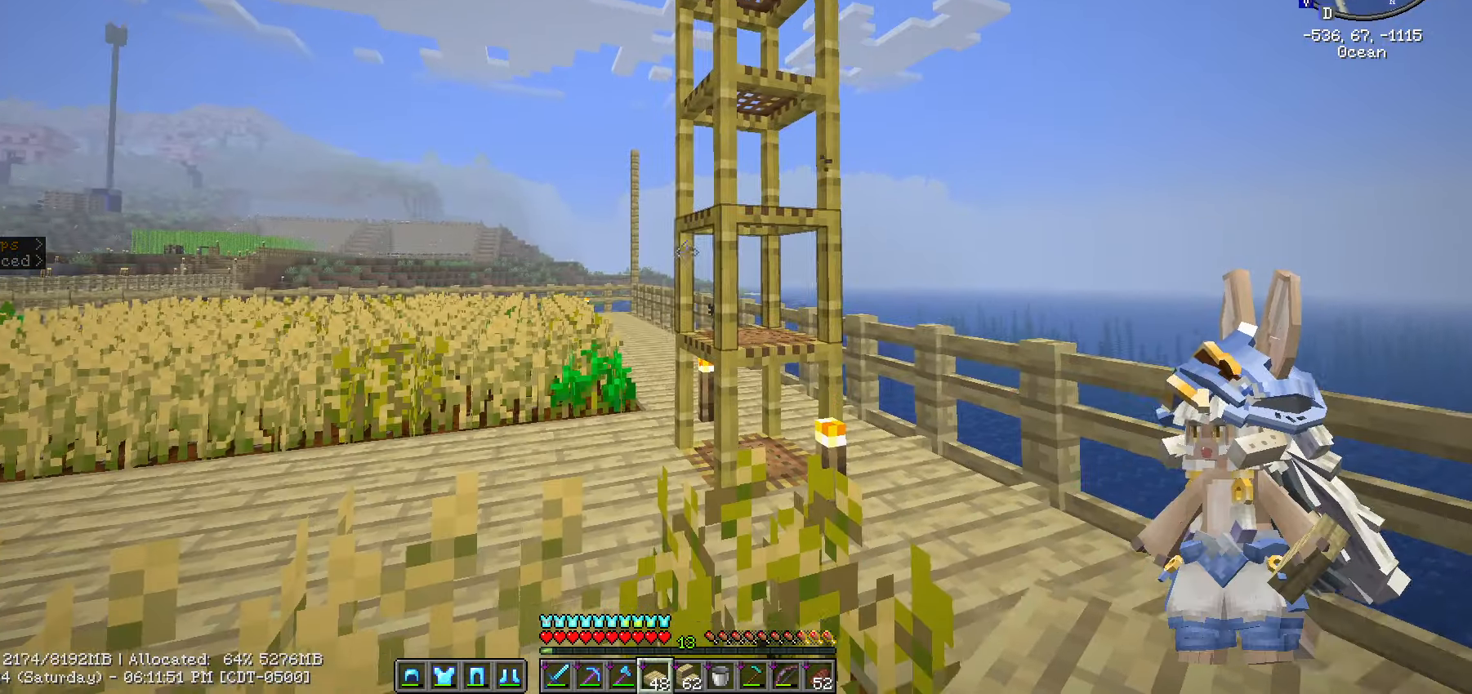
{"keys": ["w"], "mouse": [], "mouse_move": "still"}
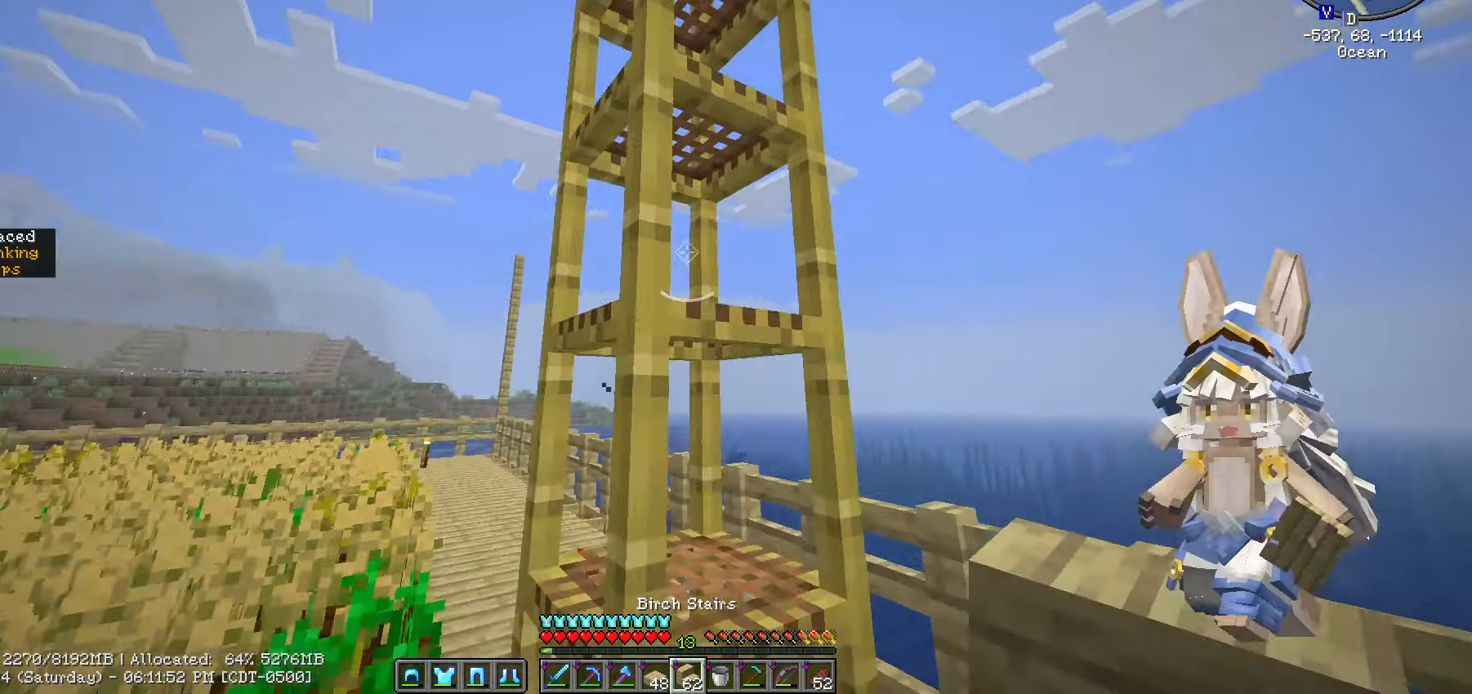
{"keys": ["space"], "mouse": [], "mouse_move": "still", "events": [[283, "space", "down"], [283, "w", "up"]]}
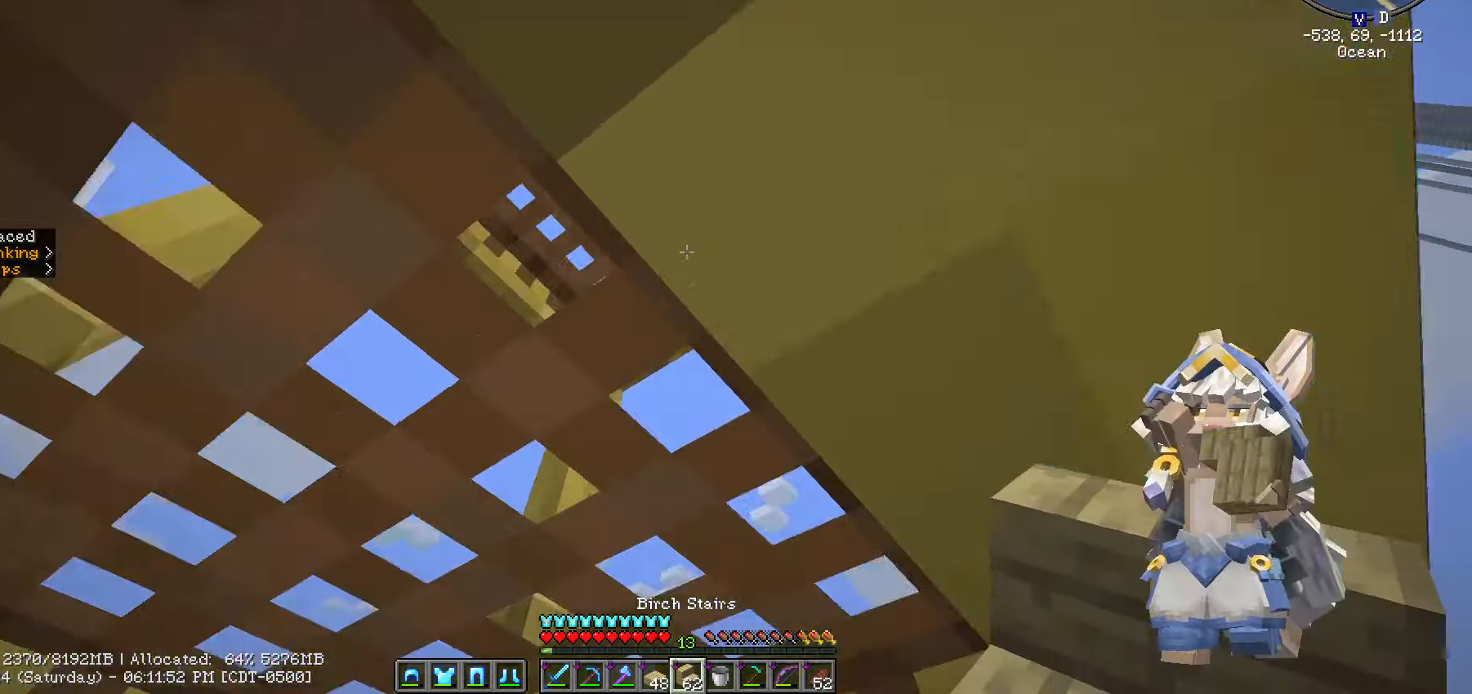
{"keys": ["caps_lock", "space"], "mouse": [], "mouse_move": "still", "events": [[450, "caps_lock", "down"]]}
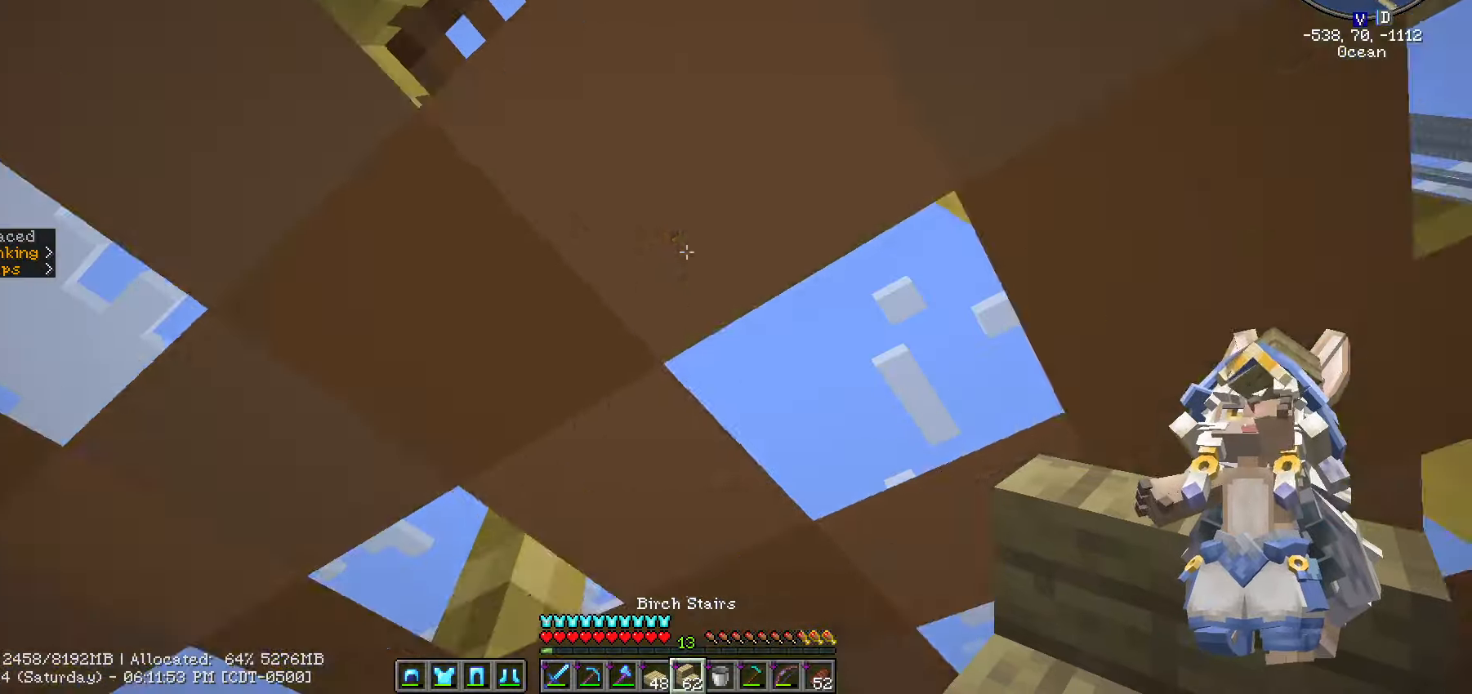
{"keys": ["space"], "mouse": [], "mouse_move": "down-right", "events": [[50, "caps_lock", "up"], [150, "caps_lock", "down"], [250, "caps_lock", "up"]]}
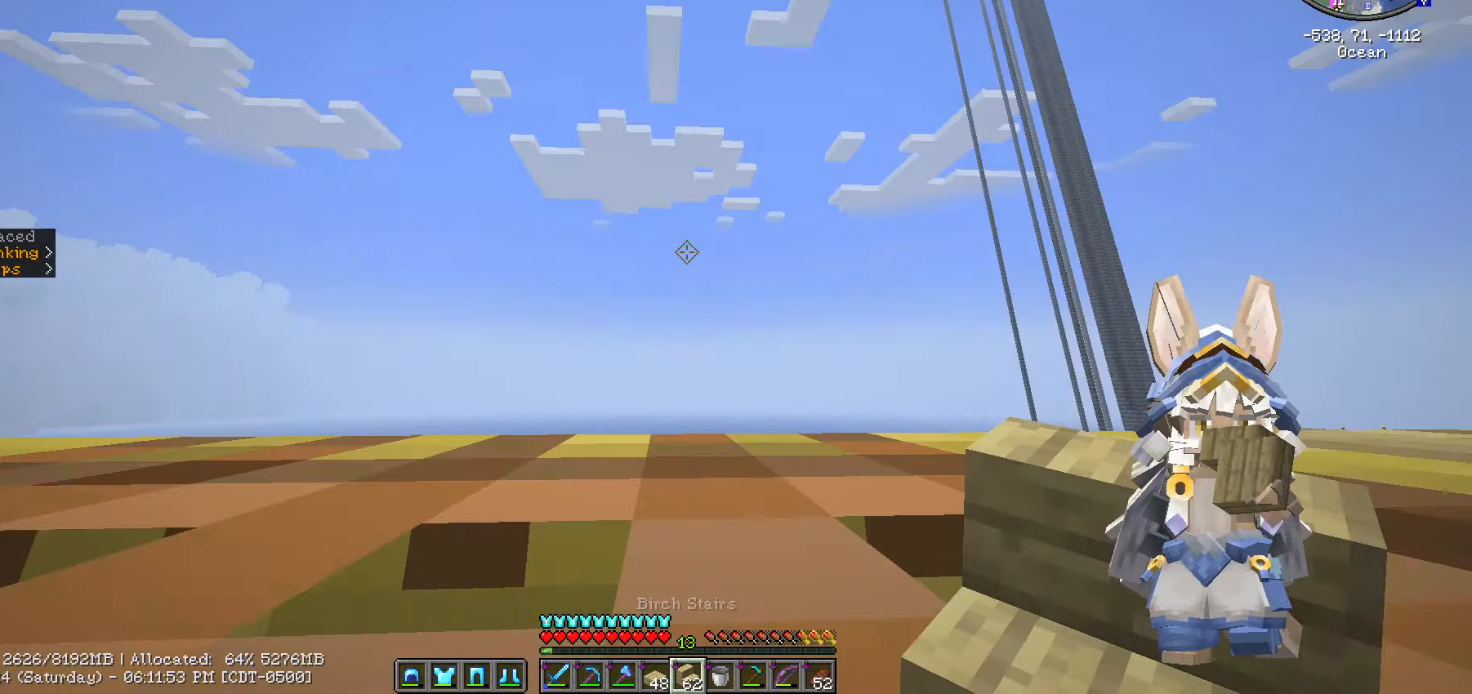
{"keys": ["d", "space"], "mouse": [], "mouse_move": "still", "events": [[433, "d", "down"]]}
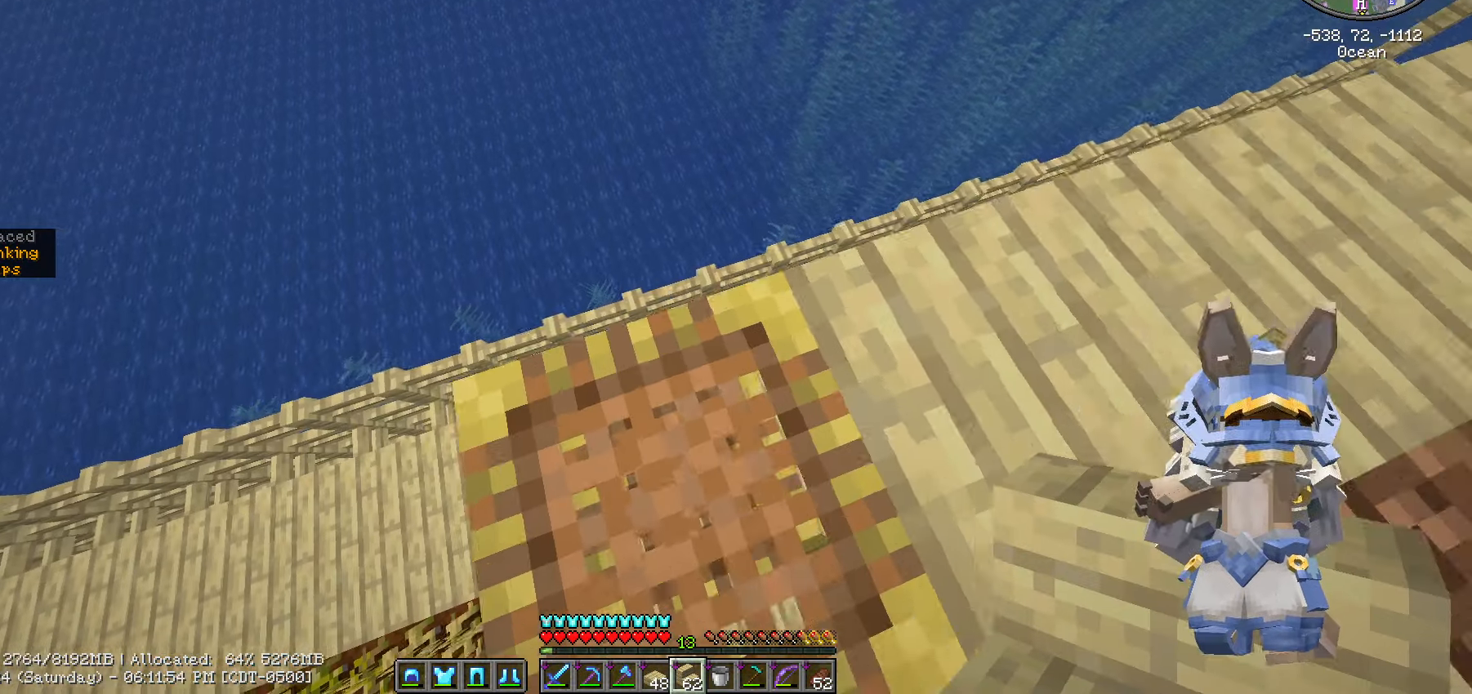
{"keys": [], "mouse": [], "mouse_move": "still", "events": [[316, "d", "up"], [316, "space", "up"]]}
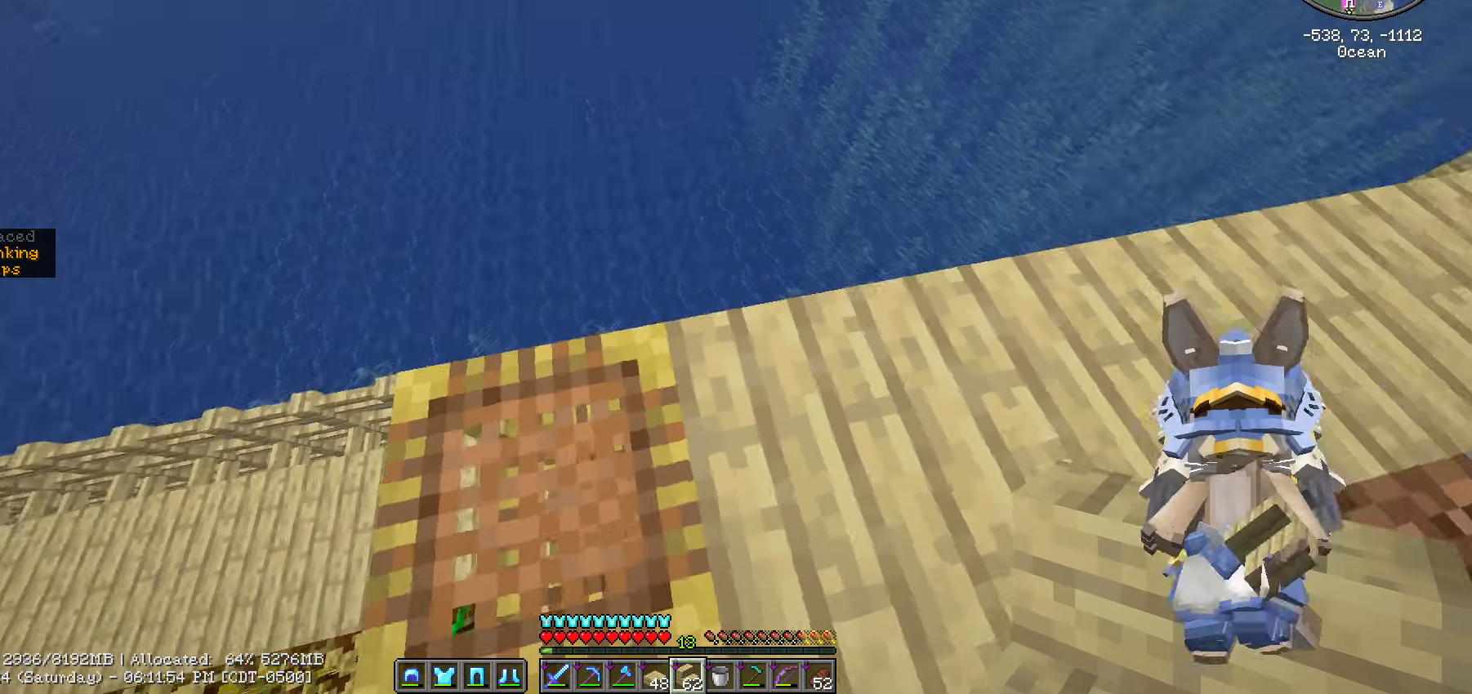
{"keys": ["d", "shift_l"], "mouse": [], "mouse_move": "still", "events": [[350, "d", "down"], [383, "shift_l", "down"]]}
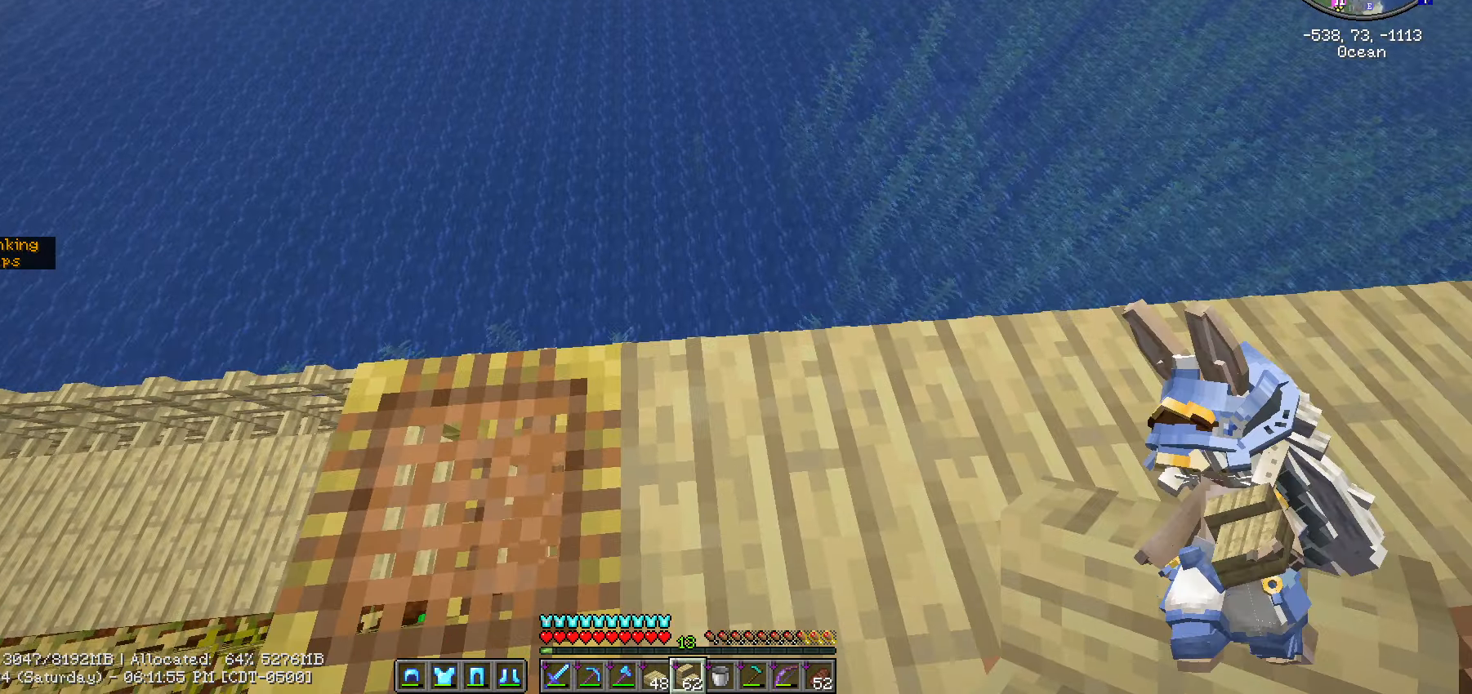
{"keys": ["shift_l", "w"], "mouse": [], "mouse_move": "up-right", "events": [[83, "d", "up"], [116, "w", "down"]]}
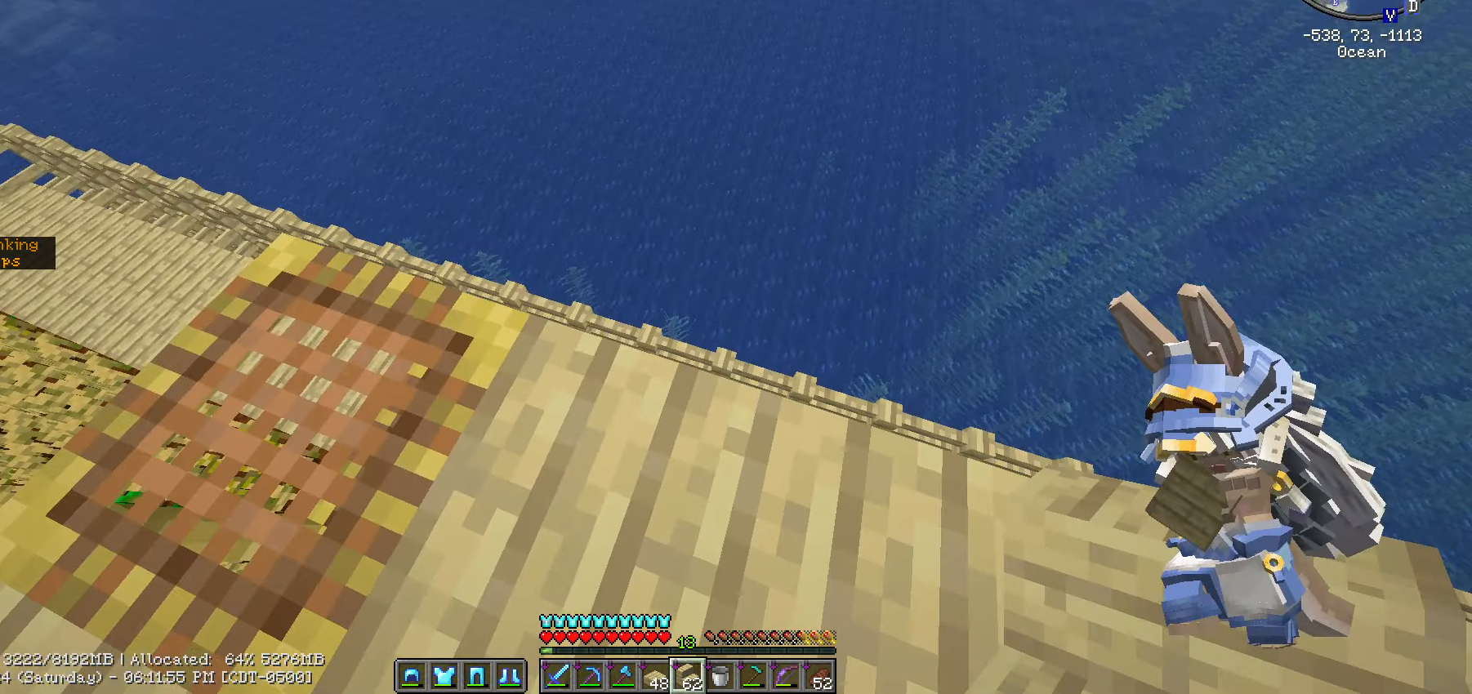
{"keys": ["shift_l"], "mouse": [], "mouse_move": "left", "events": [[16, "a", "down"], [183, "w", "up"], [300, "a", "up"]]}
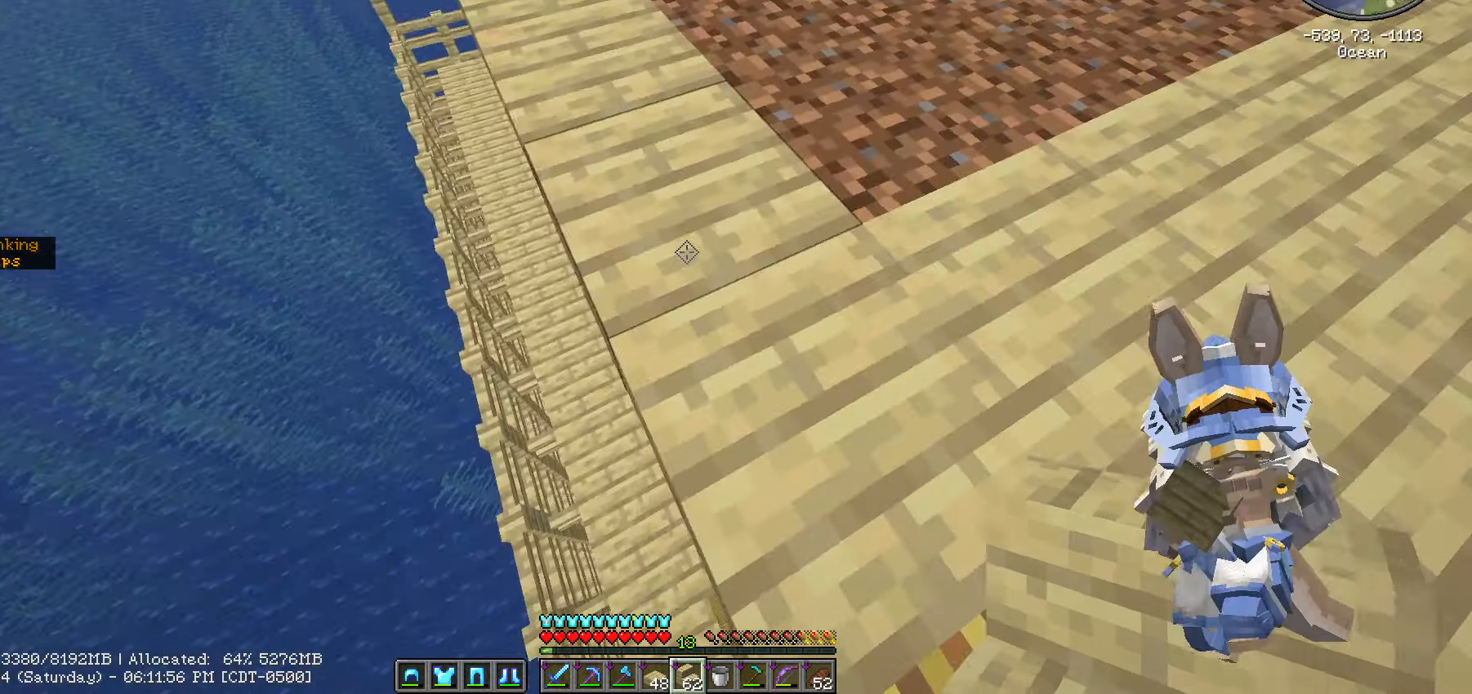
{"keys": ["shift_l"], "mouse": [], "mouse_move": "left", "events": [[50, "a", "down"], [50, "s", "down"], [350, "a", "up"], [466, "s", "up"]]}
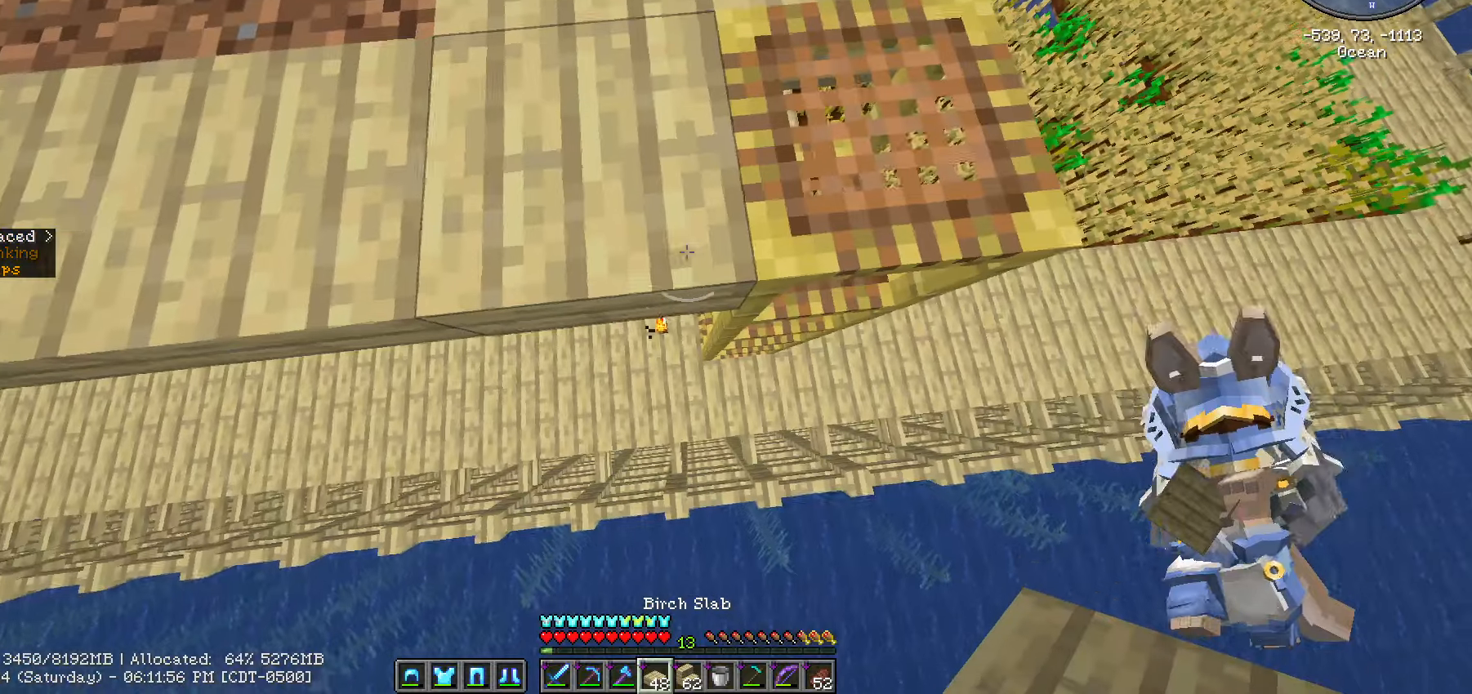
{"keys": ["shift_l"], "mouse": [], "mouse_move": "still", "events": [[166, "d", "down"], [350, "d", "up"]]}
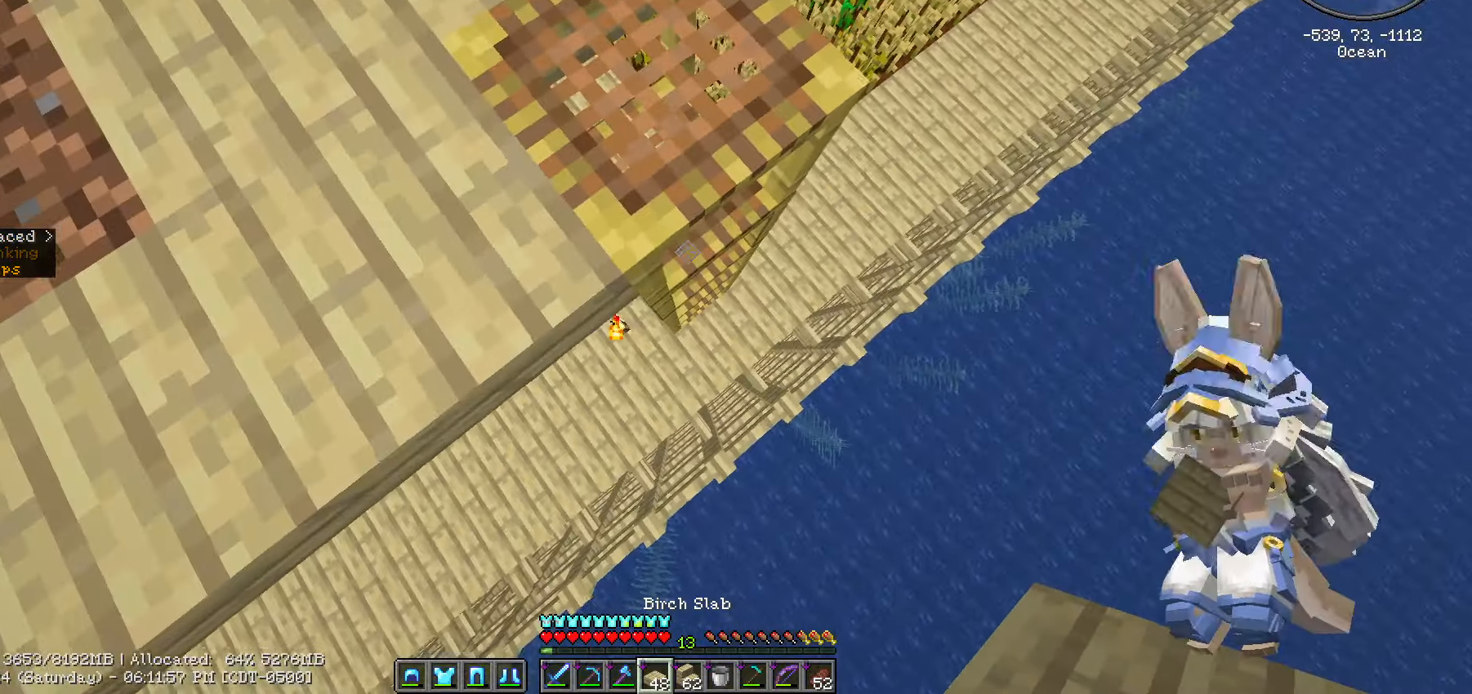
{"keys": ["shift_l"], "mouse": [], "mouse_move": "still", "events": []}
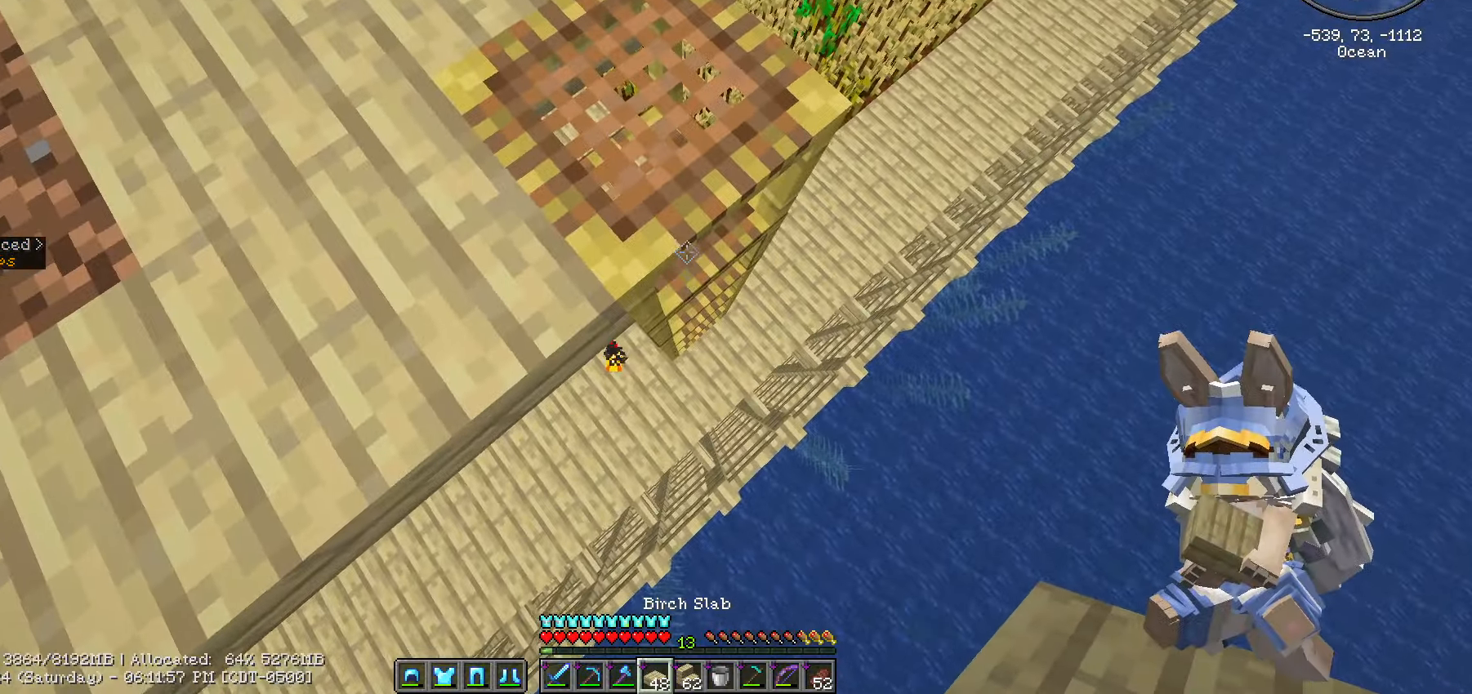
{"keys": ["d", "shift_l"], "mouse": [], "mouse_move": "still", "events": [[383, "mouse_right", "down"], [483, "d", "down"], [483, "mouse_right", "up"]]}